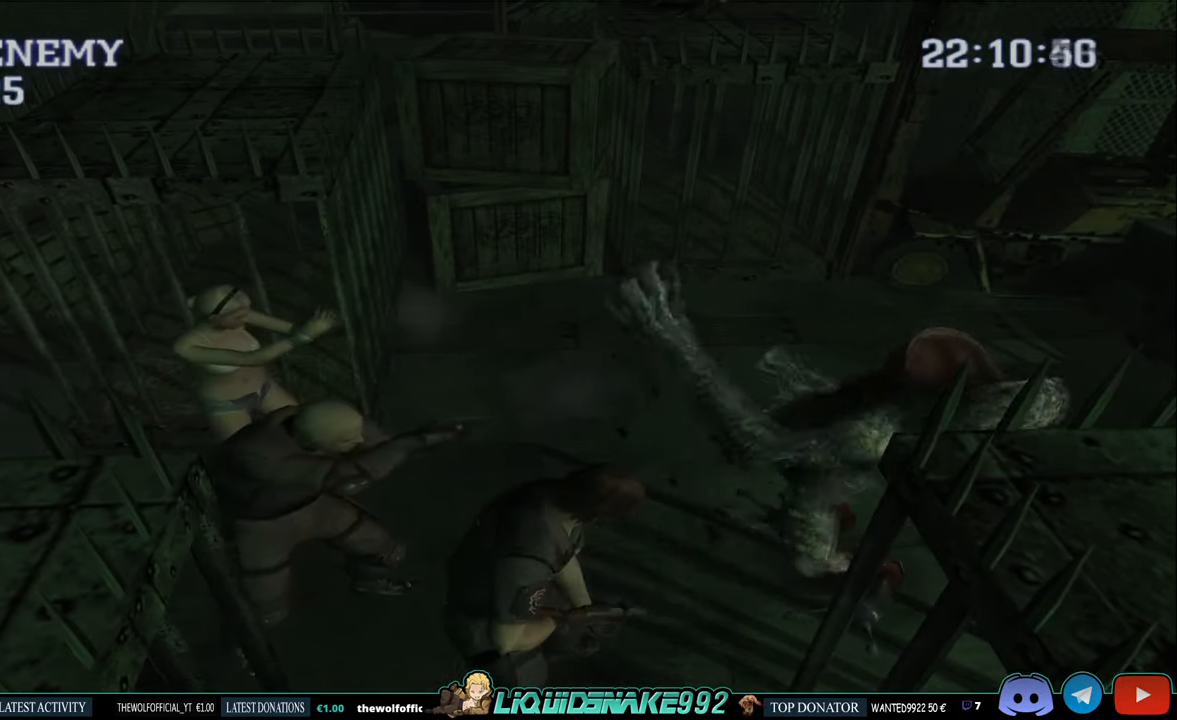
Gameplay with a controller (PlayStation layout); each line is a JSON object with the inputs held at the frame after it. "events" lists button and stick changes between this image and that frame as [ms after this image, input, new state], when the widget could be followed in between.
{"buttons": ["R1", "DPAD_DOWN"], "left_stick": "center", "right_stick": "center", "events": []}
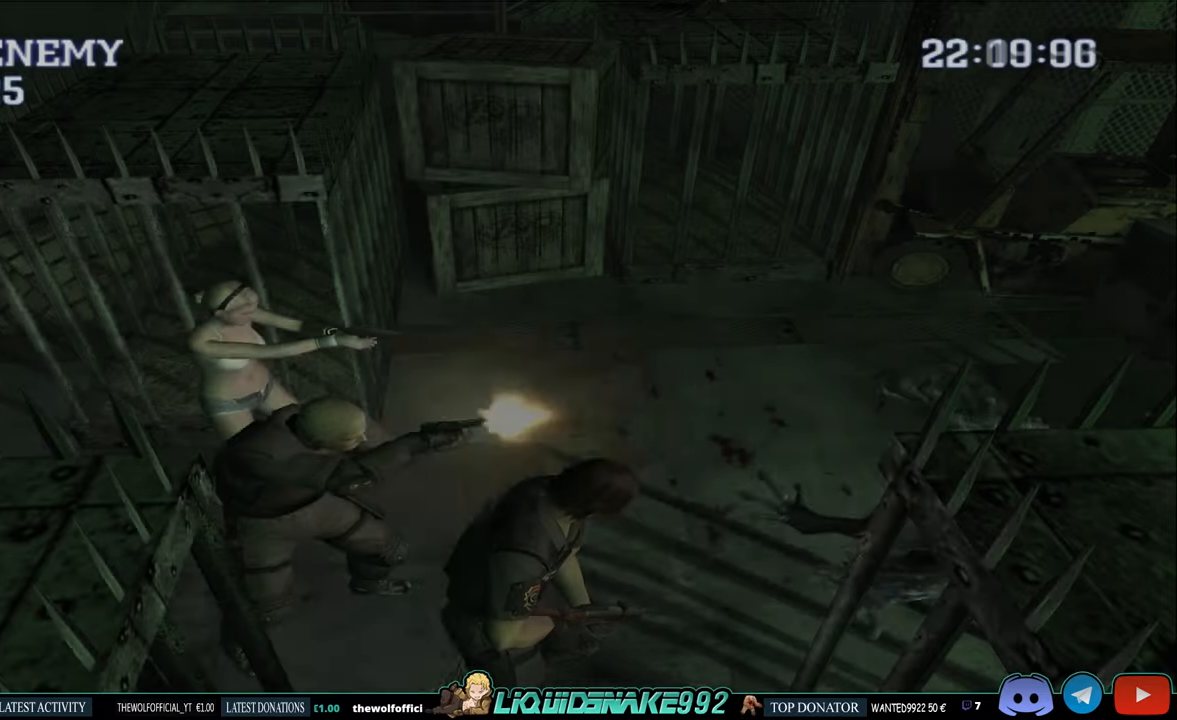
{"buttons": ["R1"], "left_stick": "center", "right_stick": "center", "events": [[250, "DPAD_DOWN", "up"]]}
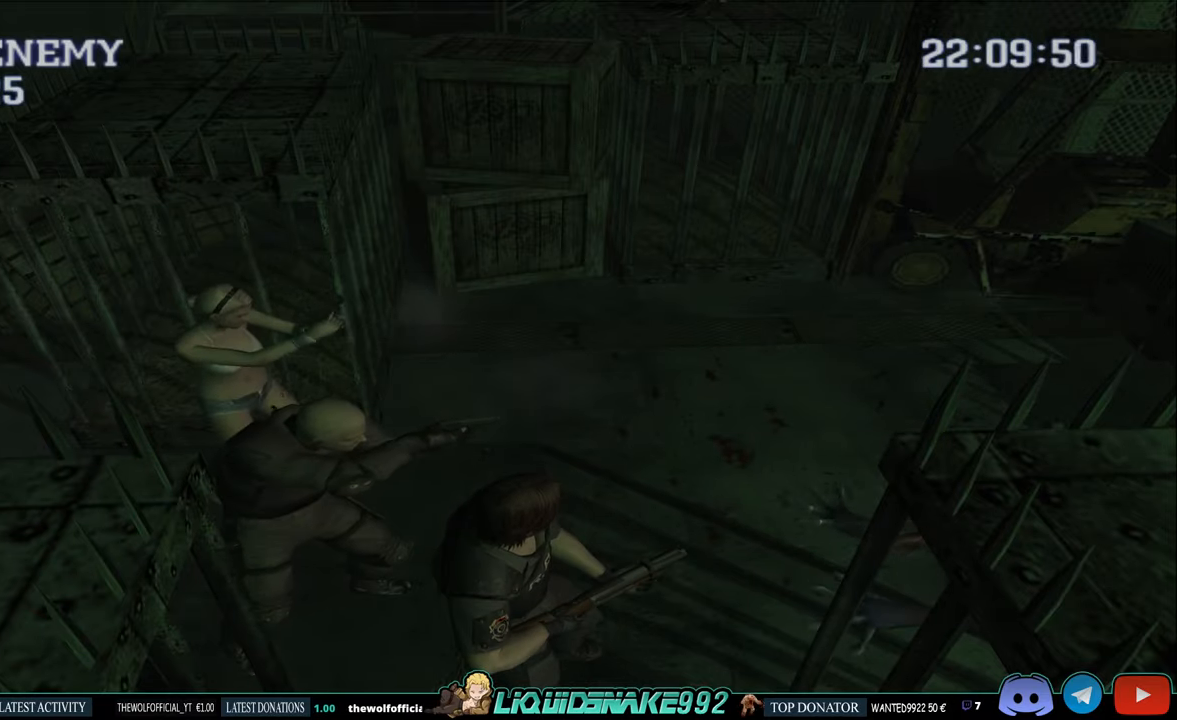
{"buttons": [], "left_stick": "center", "right_stick": "center", "events": [[250, "R1", "up"]]}
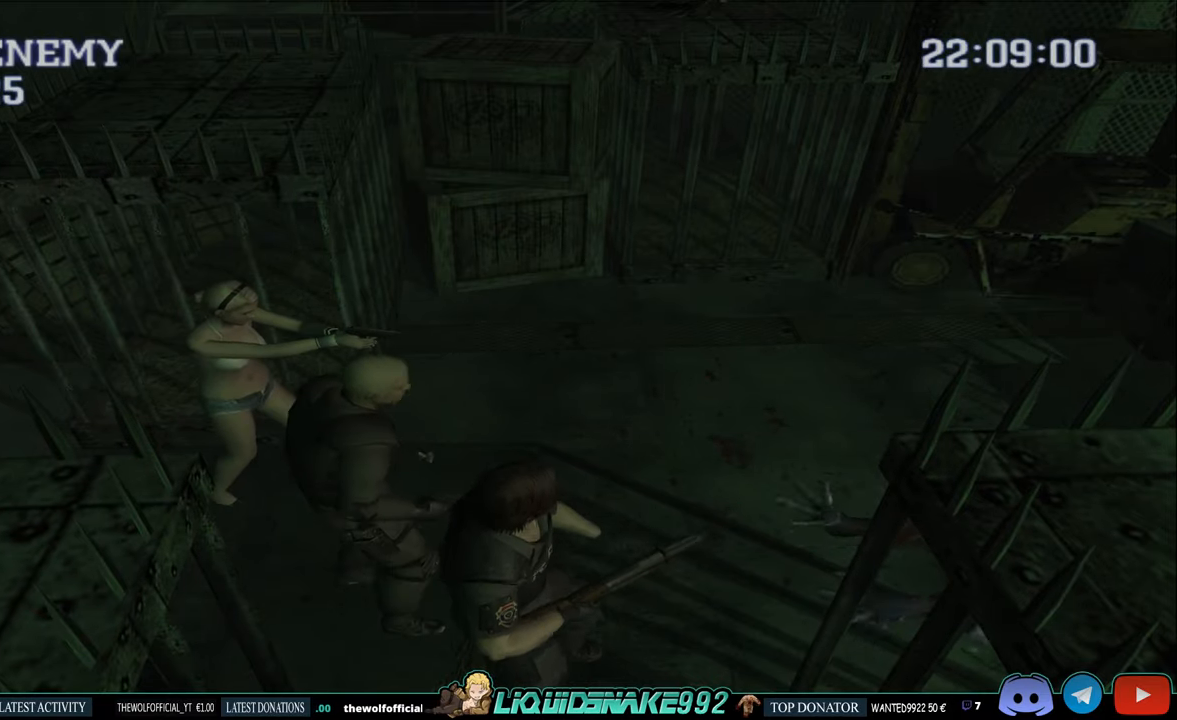
{"buttons": ["CIRCLE", "DPAD_UP"], "left_stick": "center", "right_stick": "center", "events": [[83, "DPAD_UP", "down"], [366, "CIRCLE", "down"]]}
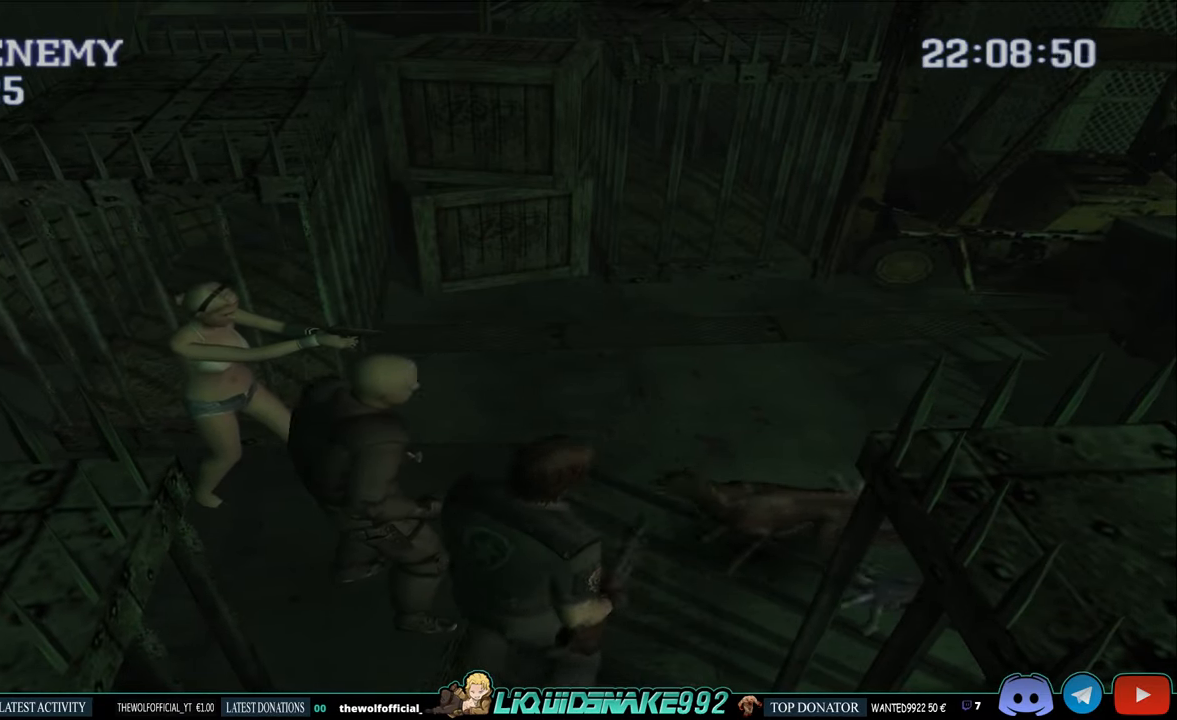
{"buttons": ["CIRCLE", "DPAD_UP"], "left_stick": "center", "right_stick": "center", "events": []}
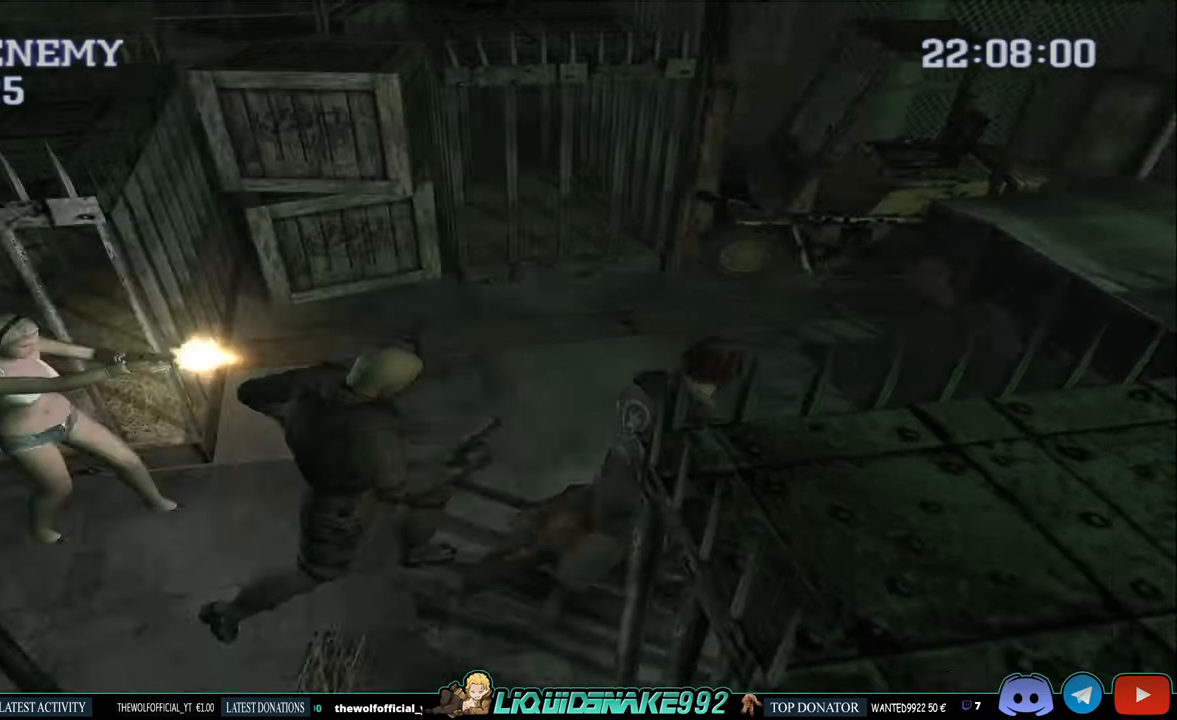
{"buttons": ["CIRCLE", "DPAD_UP", "DPAD_RIGHT"], "left_stick": "center", "right_stick": "center", "events": [[366, "CIRCLE", "up"], [416, "DPAD_RIGHT", "down"], [466, "CIRCLE", "down"]]}
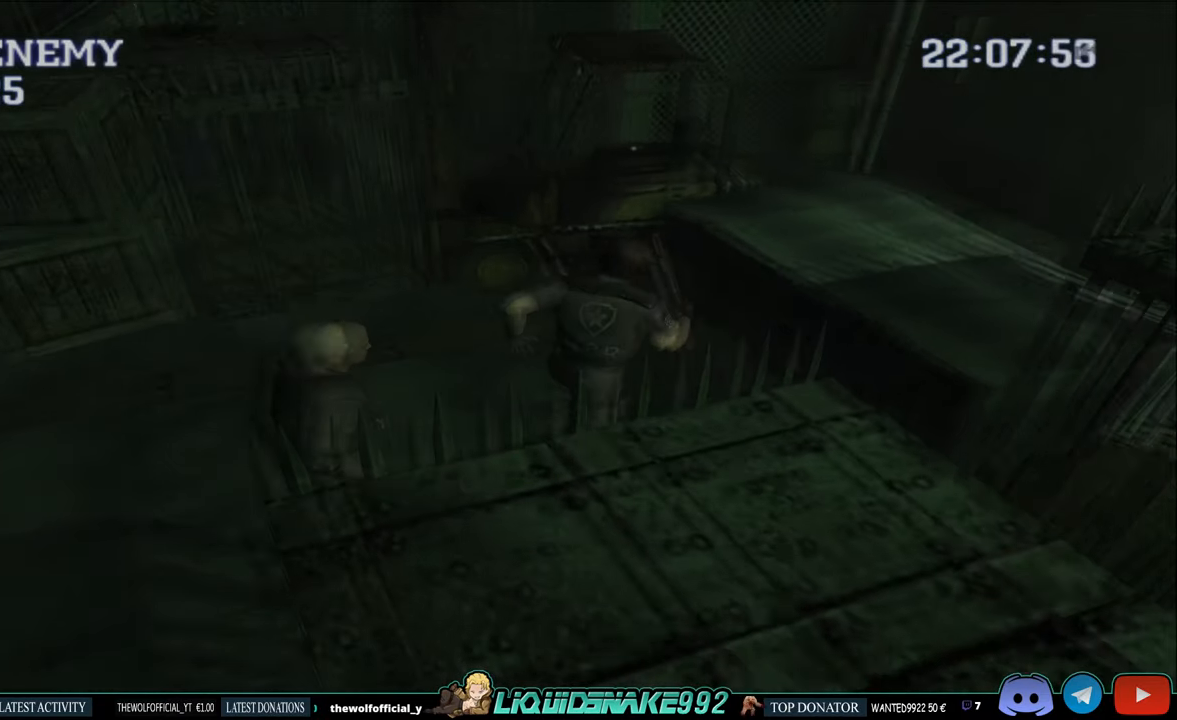
{"buttons": ["CIRCLE", "DPAD_LEFT"], "left_stick": "center", "right_stick": "center", "events": [[283, "DPAD_RIGHT", "up"], [383, "DPAD_LEFT", "down"], [433, "DPAD_UP", "up"]]}
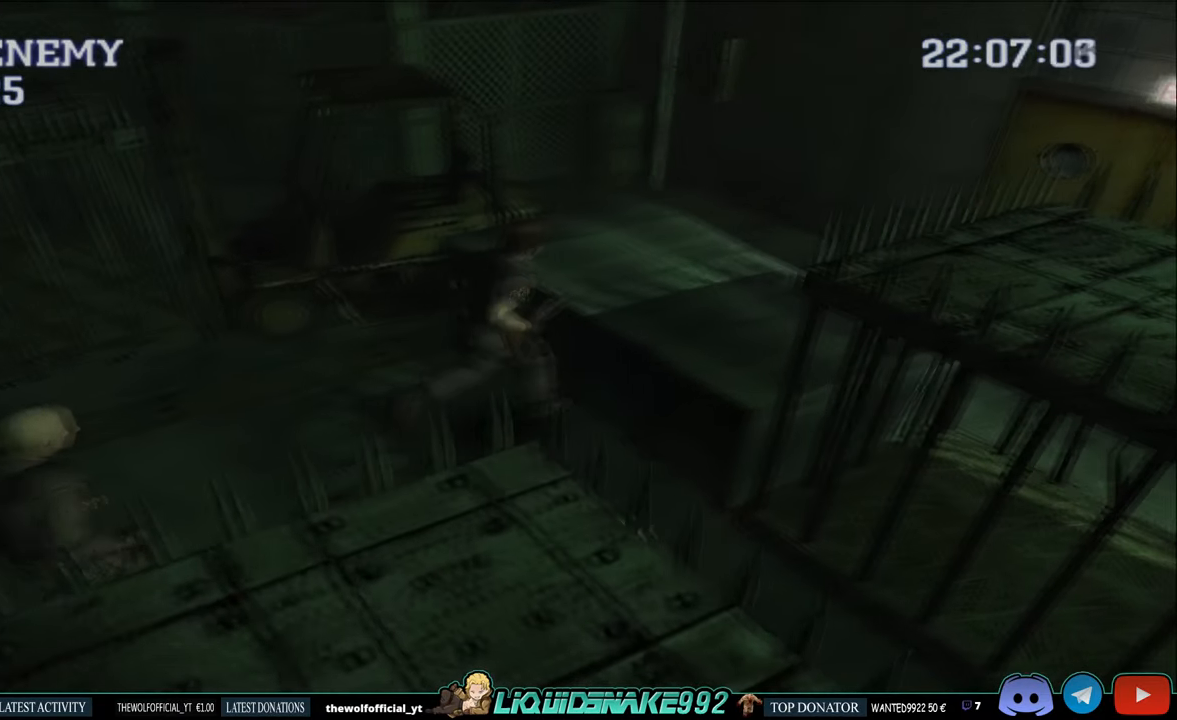
{"buttons": ["CIRCLE", "DPAD_UP"], "left_stick": "center", "right_stick": "center", "events": [[83, "CIRCLE", "up"], [366, "DPAD_UP", "down"], [400, "CIRCLE", "down"], [466, "DPAD_LEFT", "up"]]}
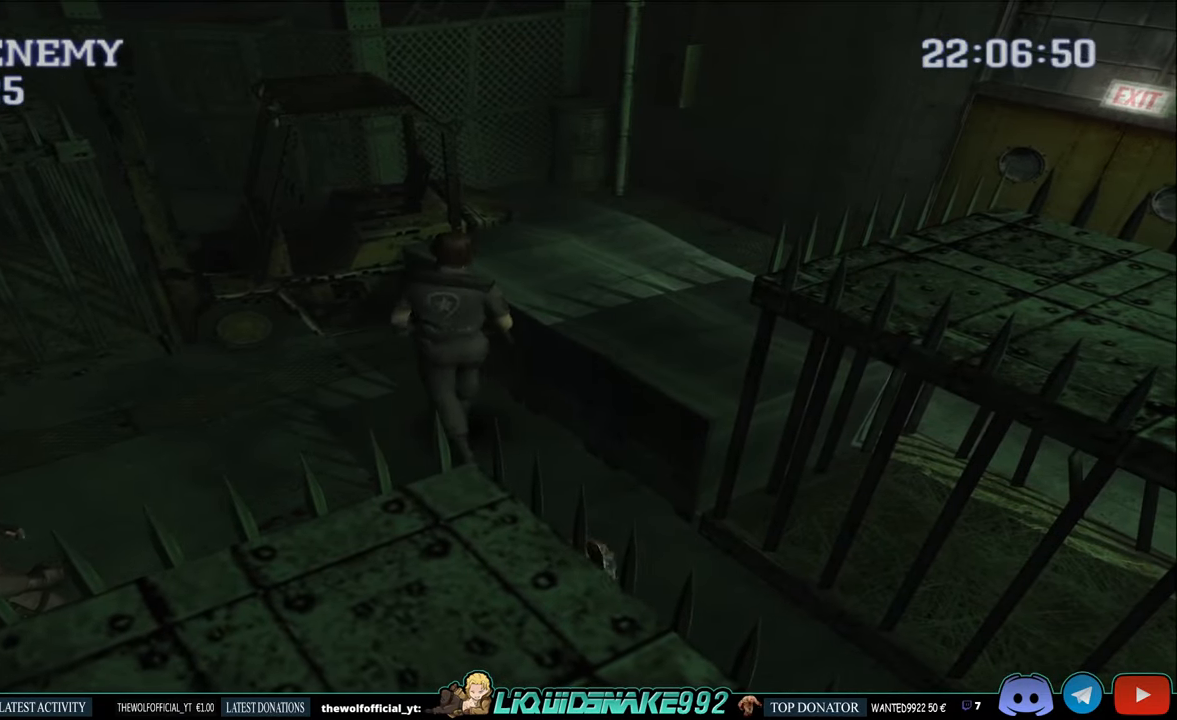
{"buttons": ["CROSS", "CIRCLE", "DPAD_UP", "DPAD_RIGHT"], "left_stick": "center", "right_stick": "center", "events": [[283, "DPAD_RIGHT", "down"], [416, "CROSS", "down"]]}
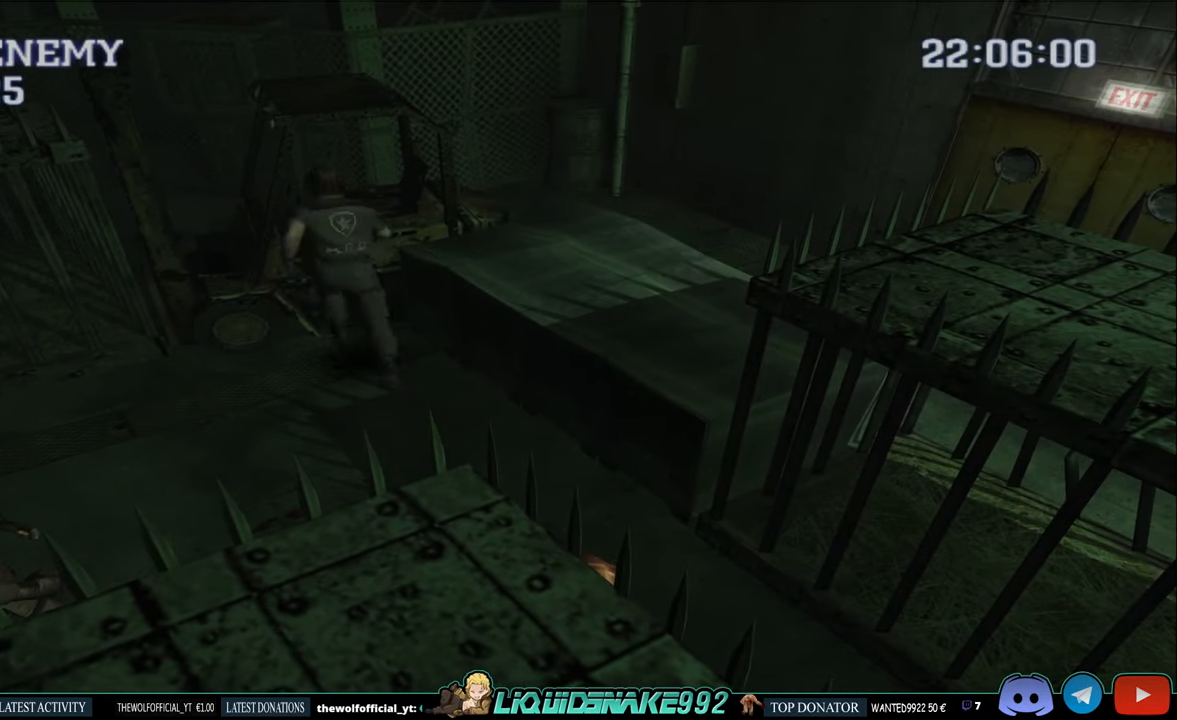
{"buttons": ["CIRCLE", "DPAD_RIGHT"], "left_stick": "center", "right_stick": "center", "events": [[50, "CROSS", "up"], [150, "DPAD_UP", "up"], [166, "CROSS", "down"], [283, "CROSS", "up"]]}
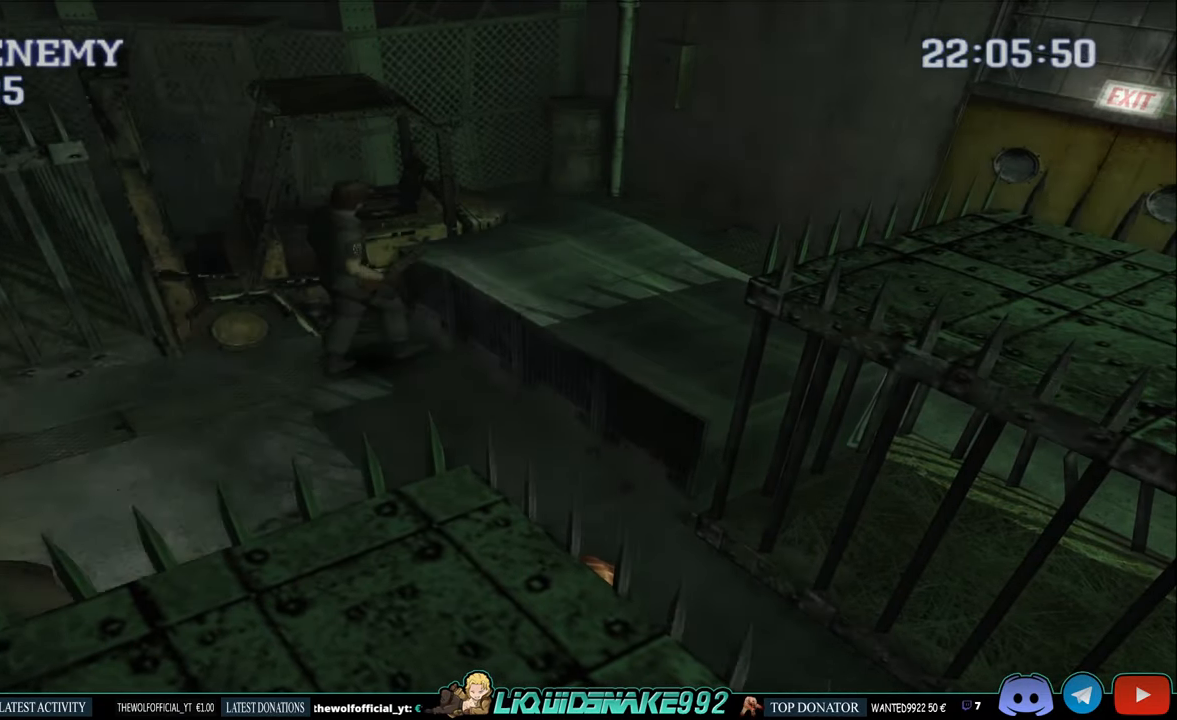
{"buttons": ["CIRCLE", "DPAD_UP", "DPAD_RIGHT"], "left_stick": "center", "right_stick": "center", "events": [[483, "DPAD_UP", "down"]]}
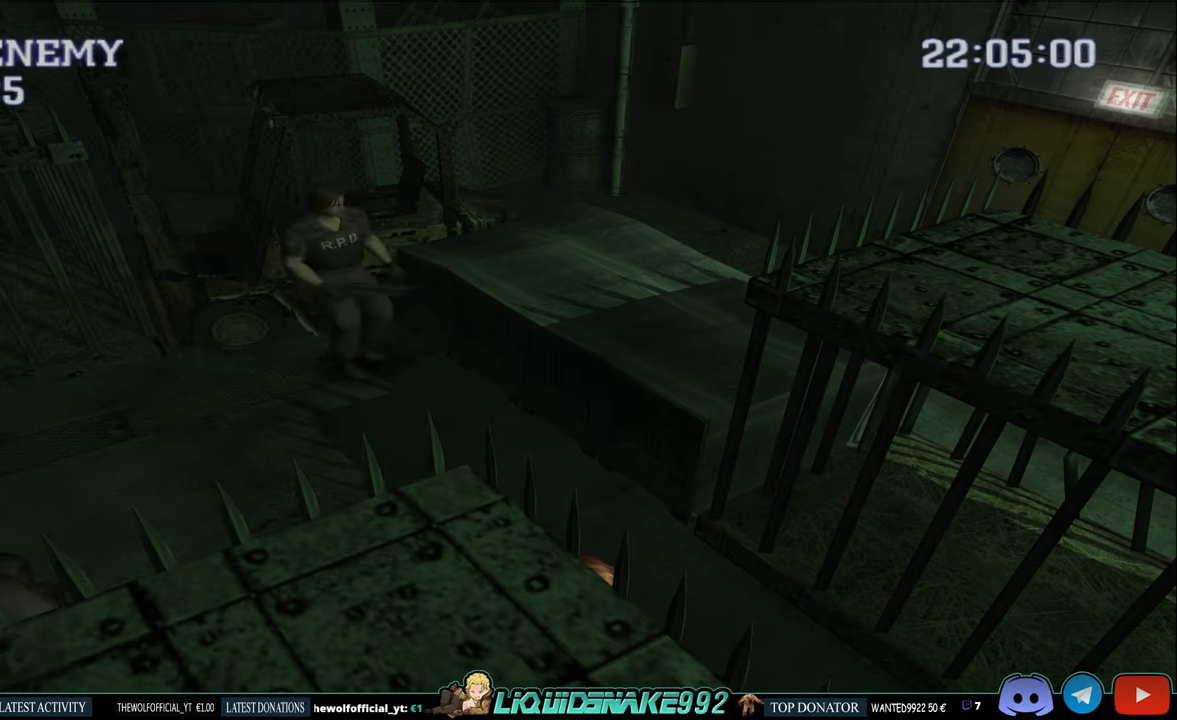
{"buttons": ["CIRCLE", "DPAD_UP"], "left_stick": "center", "right_stick": "center", "events": [[317, "DPAD_RIGHT", "up"]]}
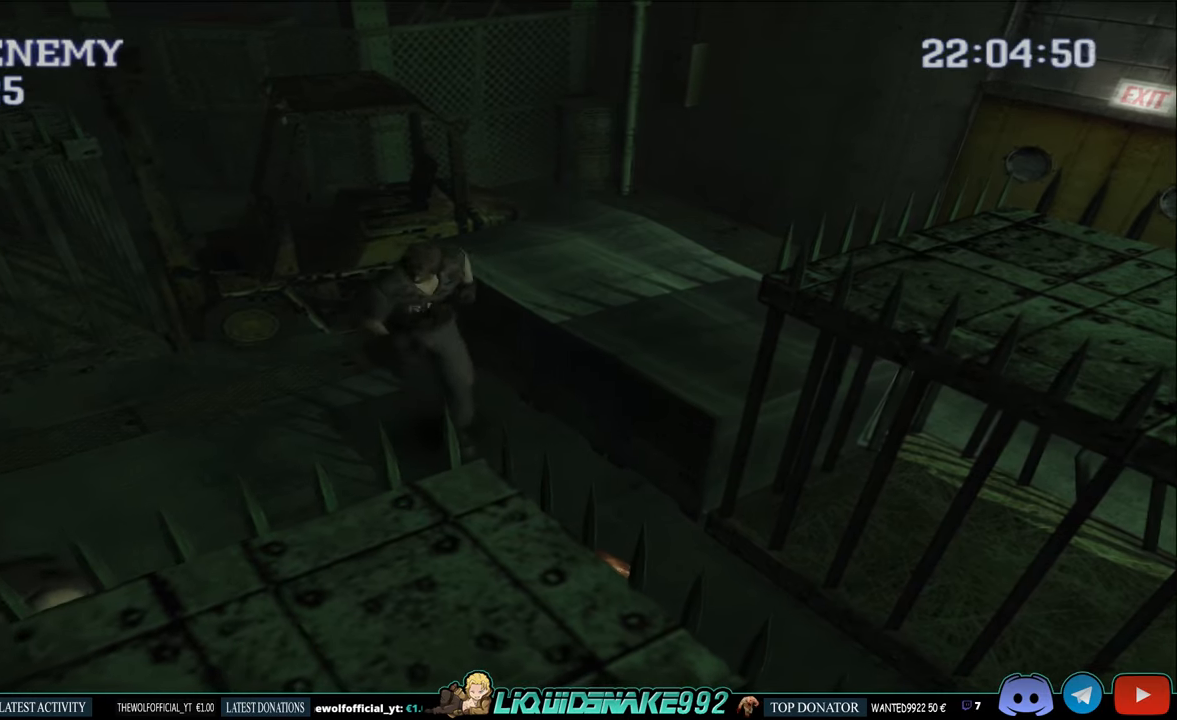
{"buttons": ["CIRCLE", "DPAD_UP", "DPAD_LEFT"], "left_stick": "center", "right_stick": "center", "events": [[300, "DPAD_LEFT", "down"]]}
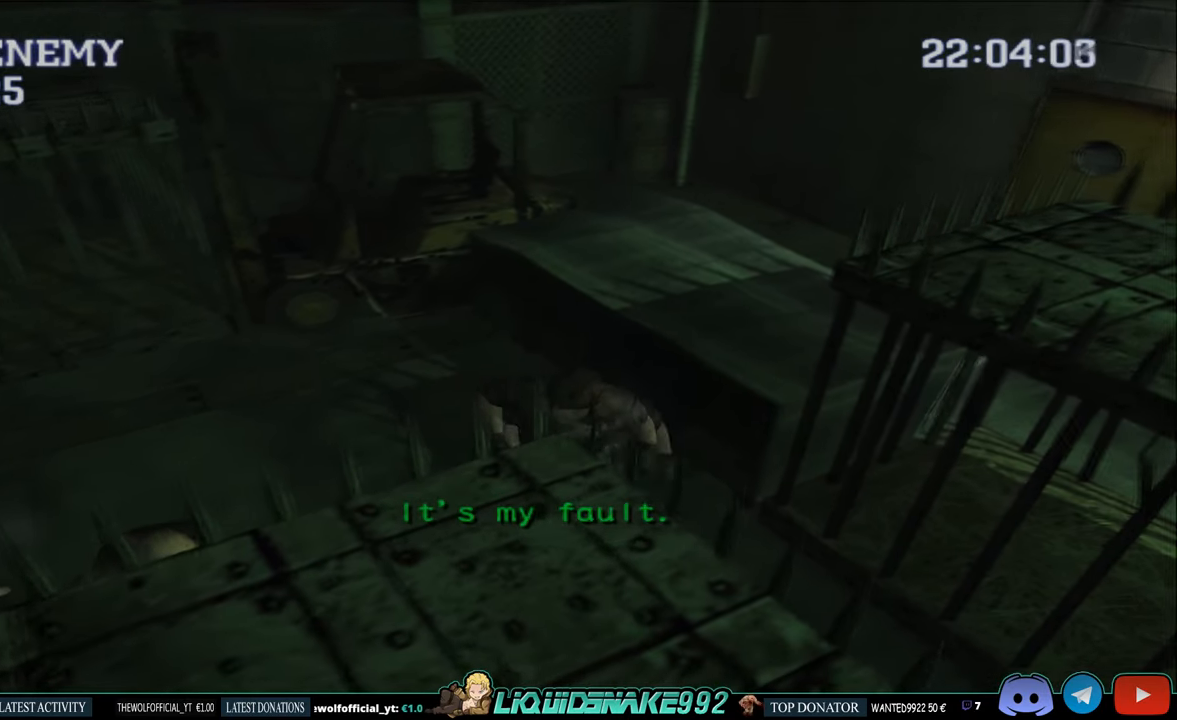
{"buttons": ["CIRCLE", "DPAD_UP"], "left_stick": "center", "right_stick": "center", "events": [[17, "DPAD_LEFT", "up"]]}
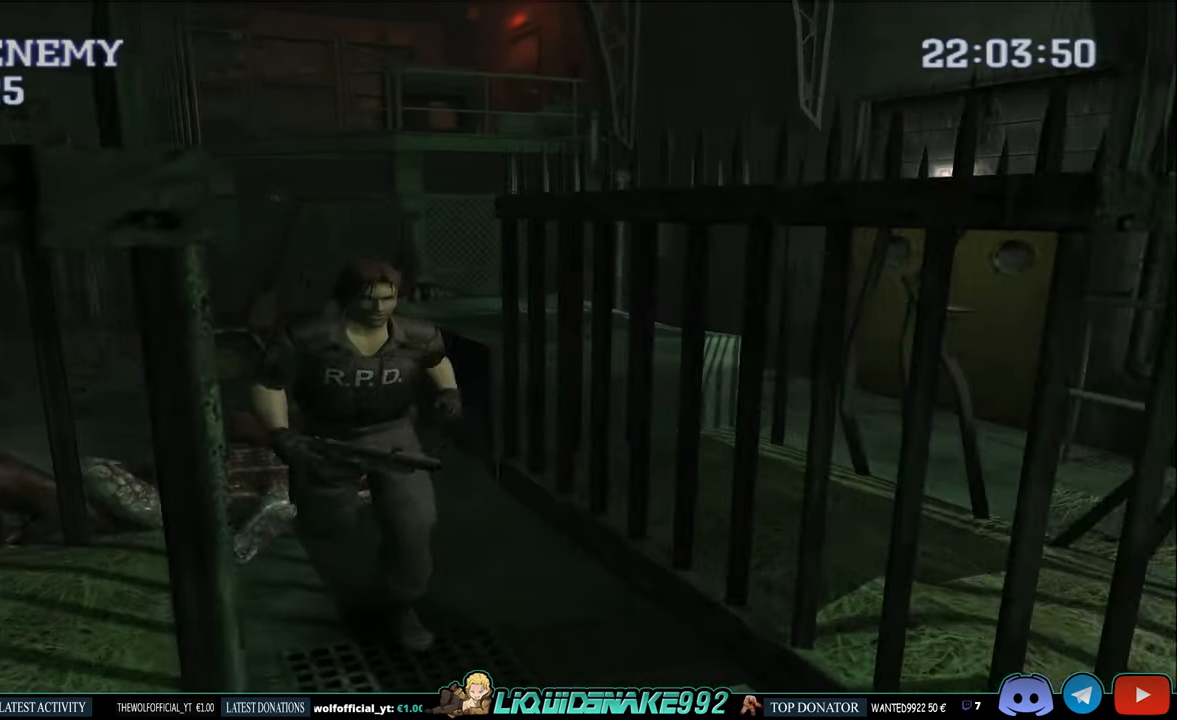
{"buttons": ["CIRCLE", "DPAD_UP", "DPAD_RIGHT"], "left_stick": "center", "right_stick": "center", "events": [[350, "DPAD_RIGHT", "down"]]}
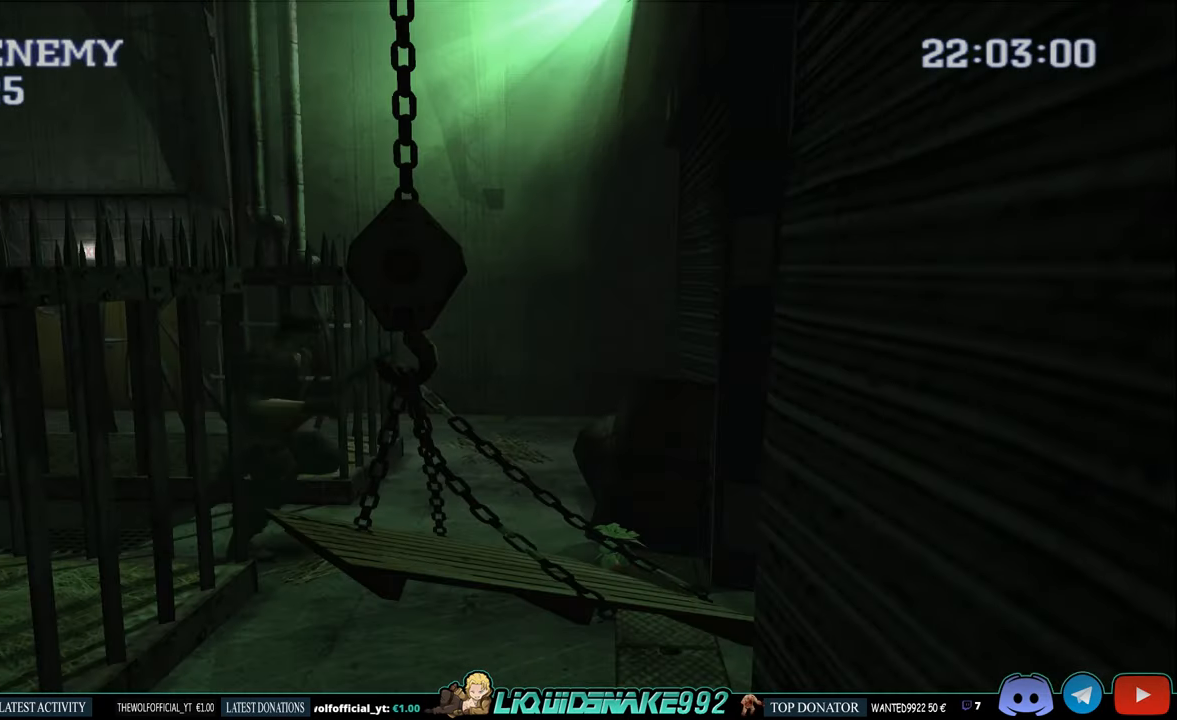
{"buttons": ["CIRCLE", "DPAD_UP", "DPAD_RIGHT"], "left_stick": "center", "right_stick": "center", "events": []}
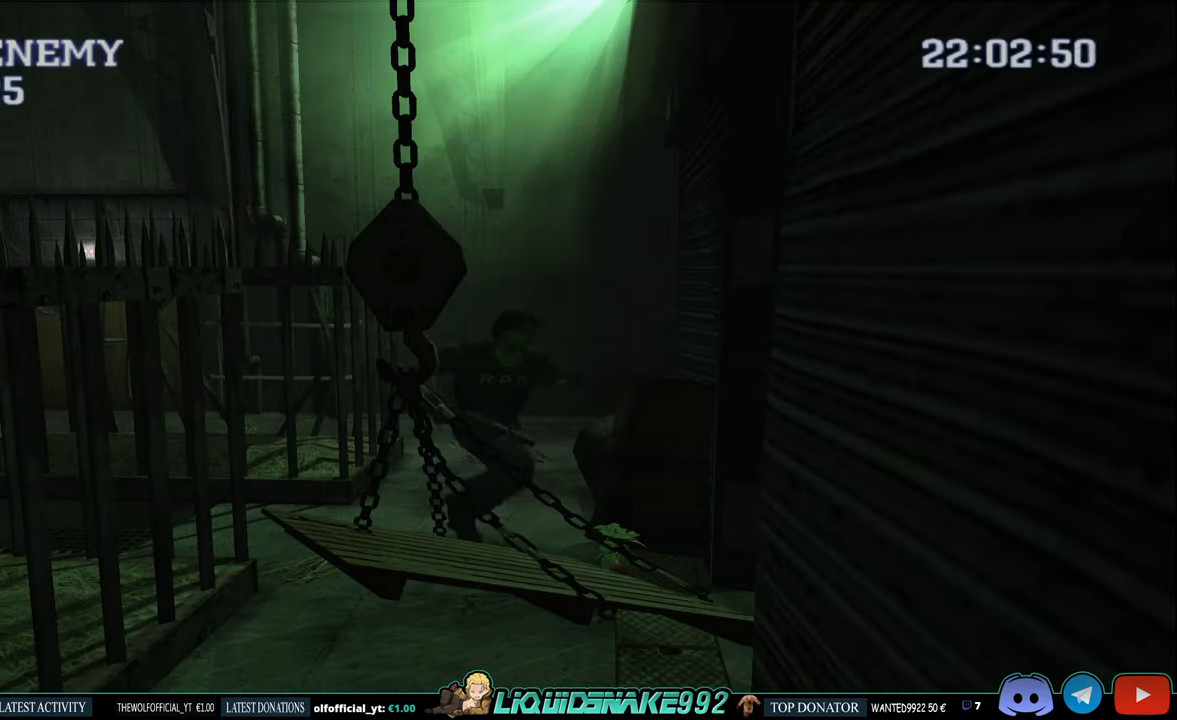
{"buttons": ["CIRCLE"], "left_stick": "center", "right_stick": "center", "events": [[333, "CROSS", "down"], [450, "CROSS", "up"], [467, "DPAD_RIGHT", "up"], [500, "DPAD_UP", "up"]]}
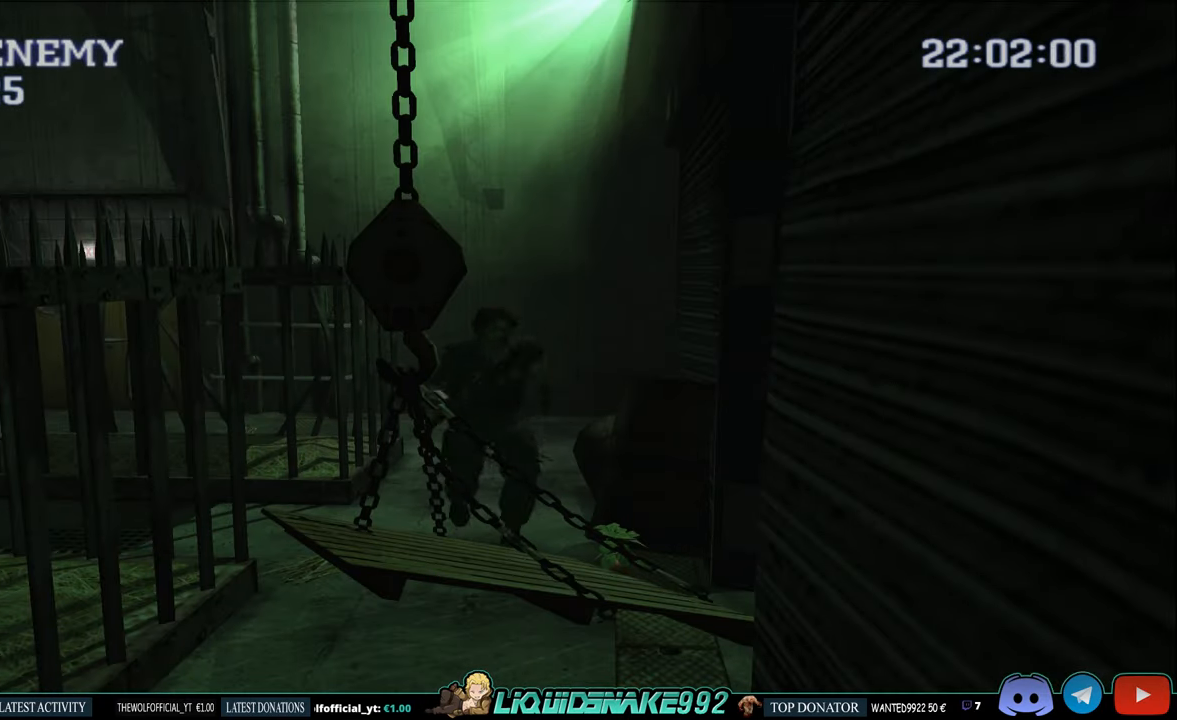
{"buttons": [], "left_stick": "center", "right_stick": "center", "events": [[117, "CROSS", "down"], [150, "DPAD_LEFT", "down"], [250, "CROSS", "up"], [300, "CIRCLE", "up"], [300, "DPAD_LEFT", "up"]]}
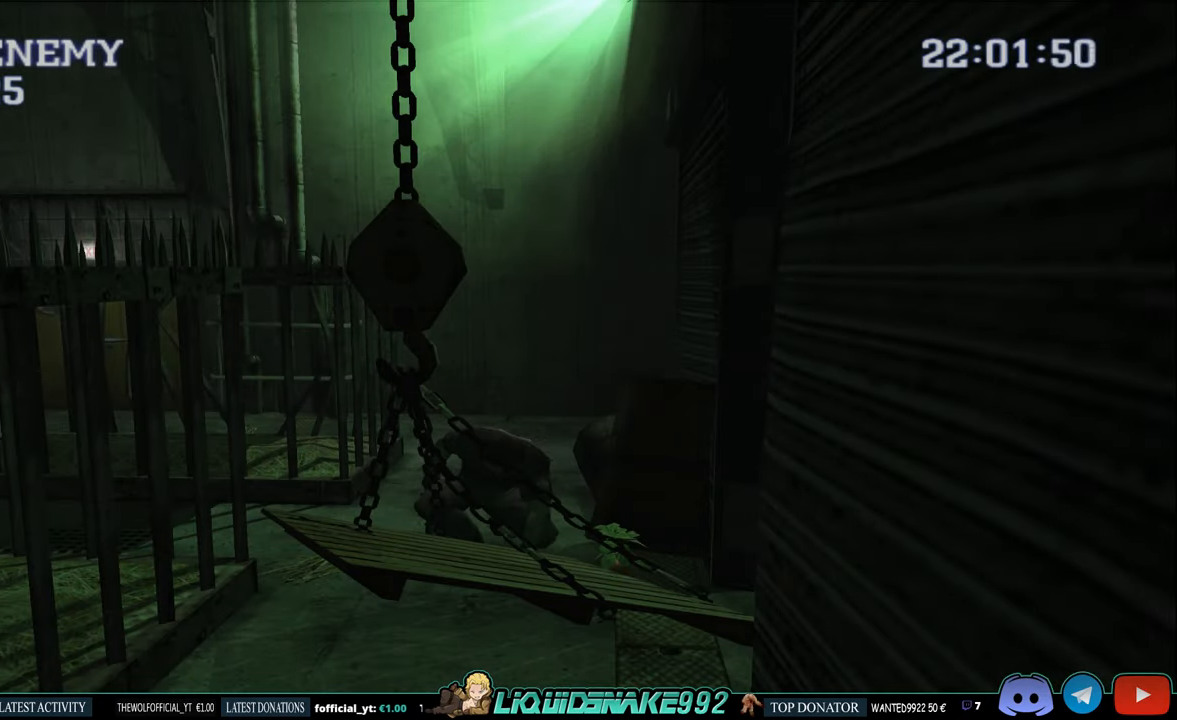
{"buttons": [], "left_stick": "center", "right_stick": "center", "events": []}
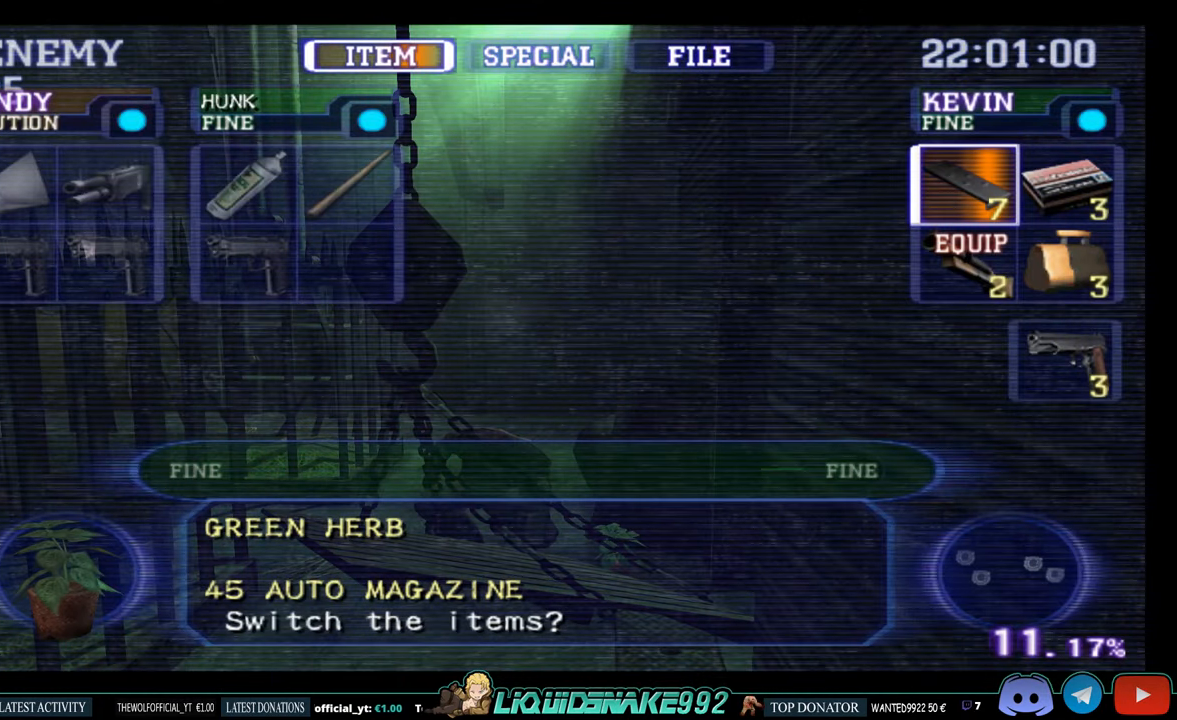
{"buttons": [], "left_stick": "center", "right_stick": "center", "events": []}
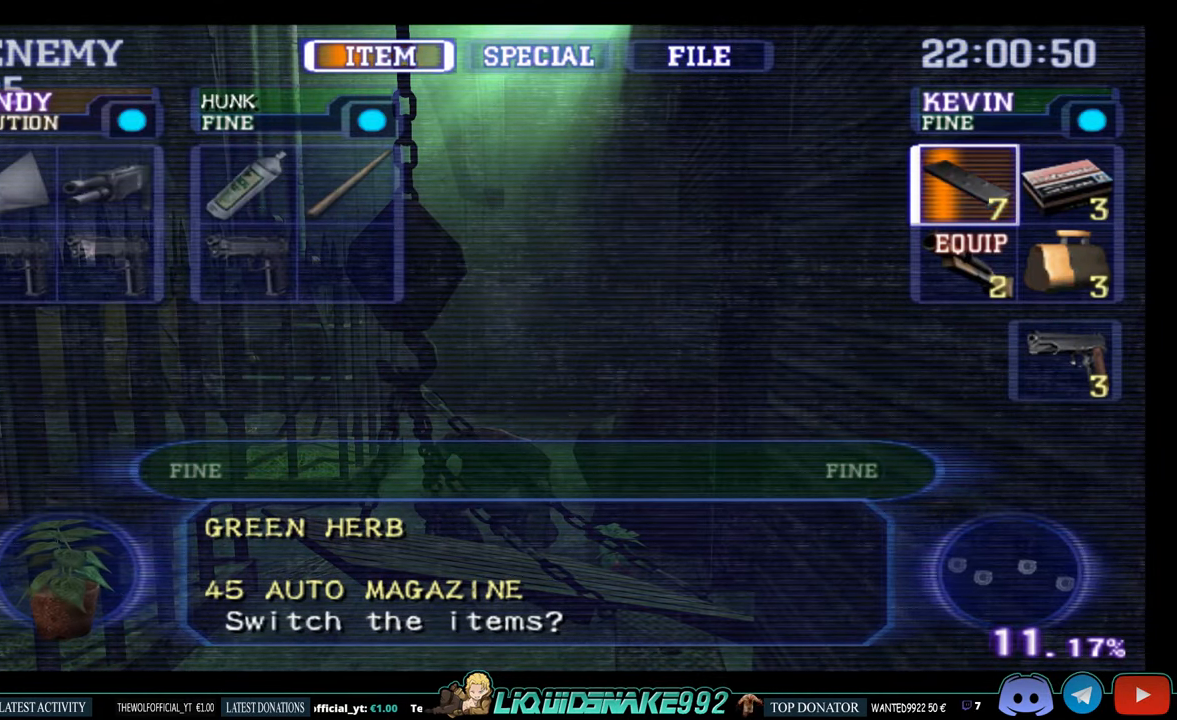
{"buttons": ["CIRCLE", "DPAD_RIGHT"], "left_stick": "center", "right_stick": "center", "events": [[183, "CIRCLE", "down"], [333, "CIRCLE", "up"], [400, "CIRCLE", "down"], [434, "DPAD_RIGHT", "down"]]}
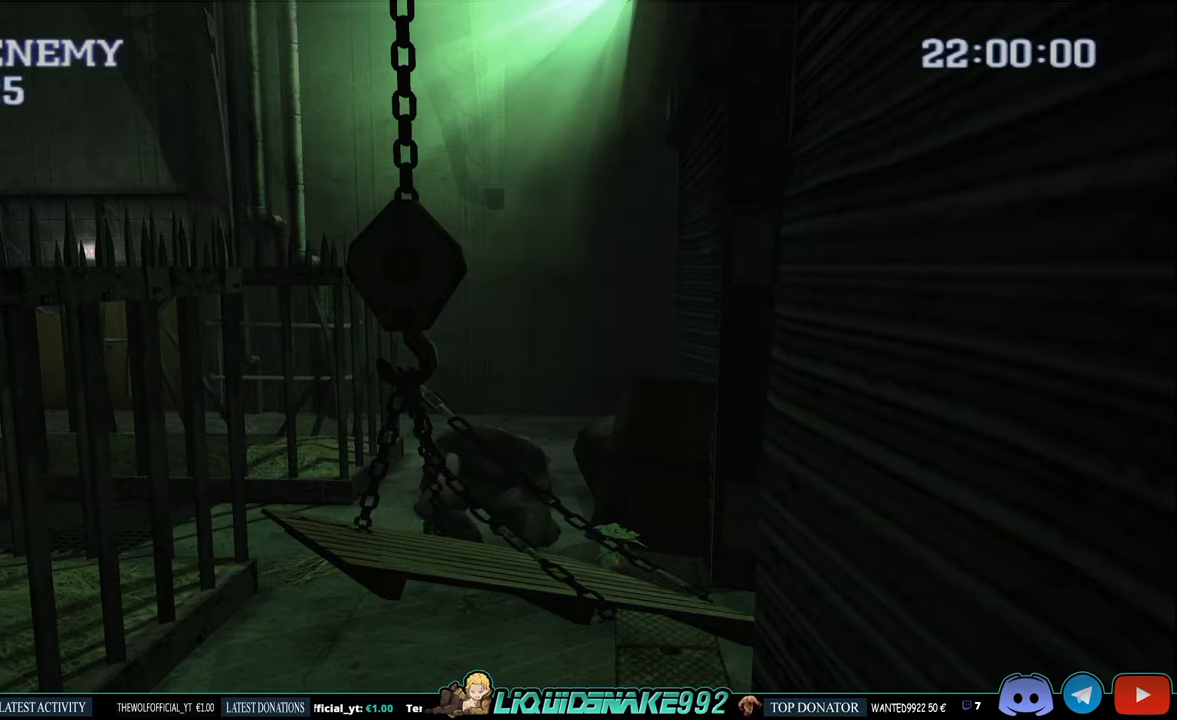
{"buttons": ["START"], "left_stick": "center", "right_stick": "center", "events": [[34, "CIRCLE", "up"], [317, "DPAD_RIGHT", "up"], [484, "START", "down"]]}
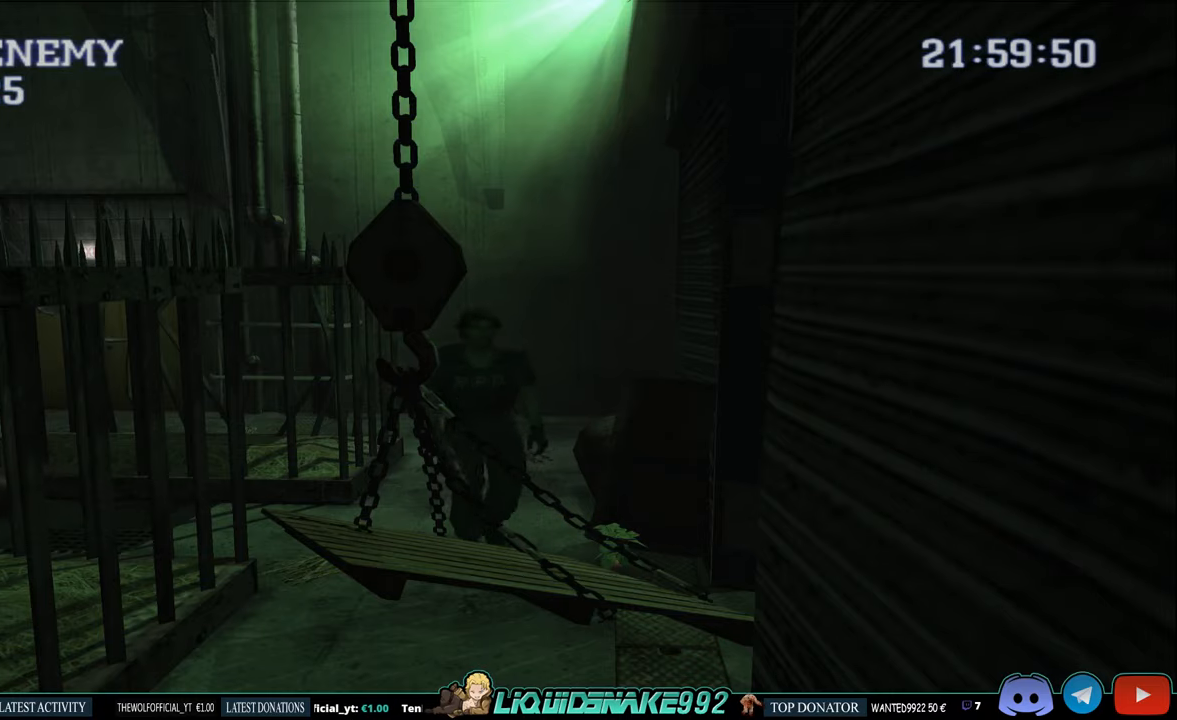
{"buttons": ["START"], "left_stick": "center", "right_stick": "center", "events": [[134, "START", "up"], [384, "START", "down"]]}
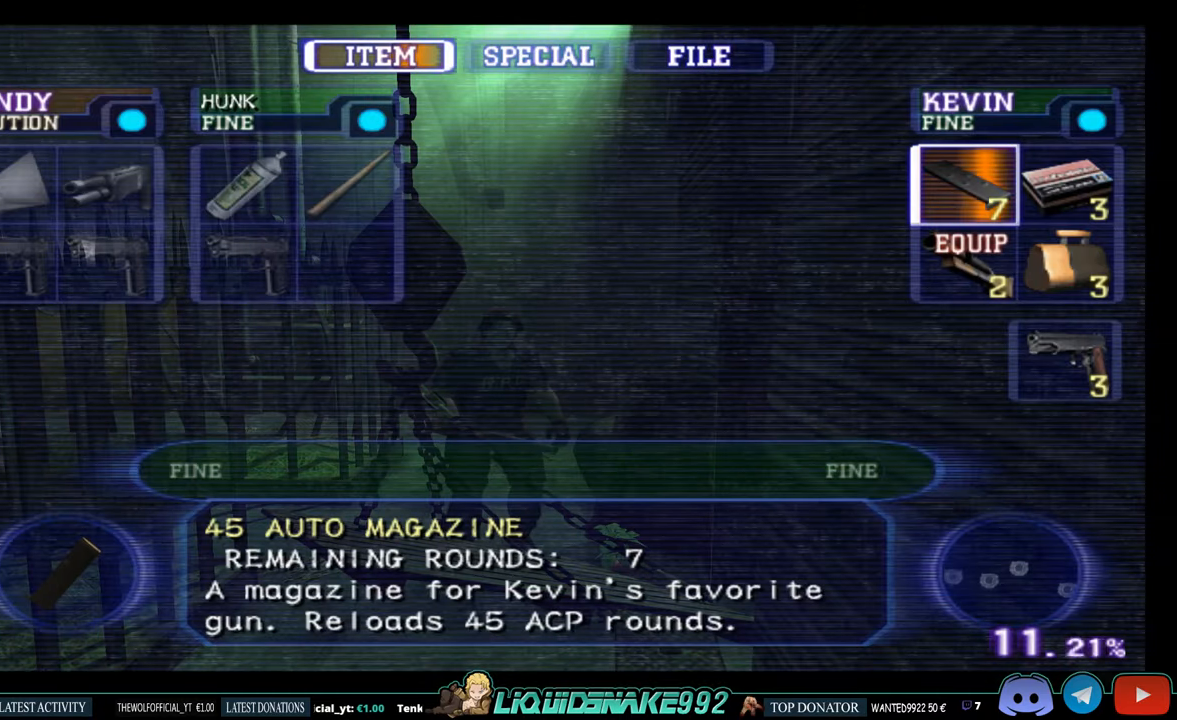
{"buttons": [], "left_stick": "center", "right_stick": "center", "events": [[34, "START", "up"], [167, "START", "down"], [300, "START", "up"], [400, "DPAD_DOWN", "down"], [500, "DPAD_DOWN", "up"]]}
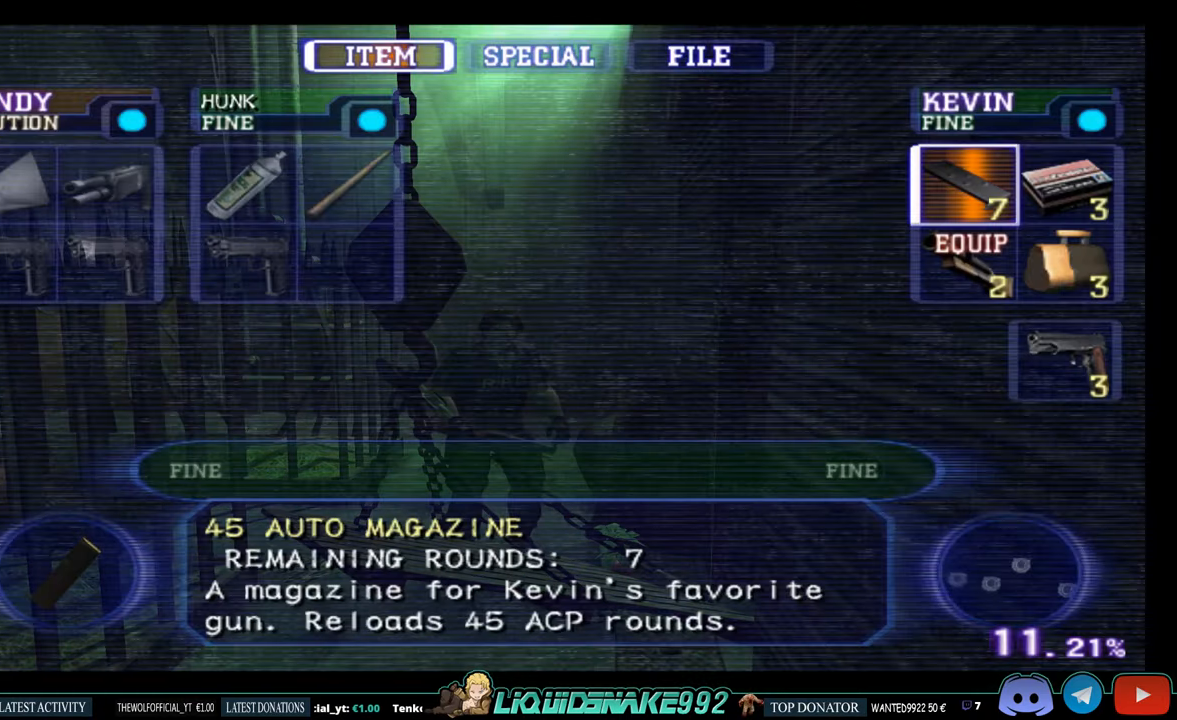
{"buttons": [], "left_stick": "center", "right_stick": "center", "events": [[84, "DPAD_DOWN", "down"], [200, "DPAD_DOWN", "up"], [217, "CROSS", "down"], [317, "CROSS", "up"], [384, "CROSS", "down"], [500, "CROSS", "up"]]}
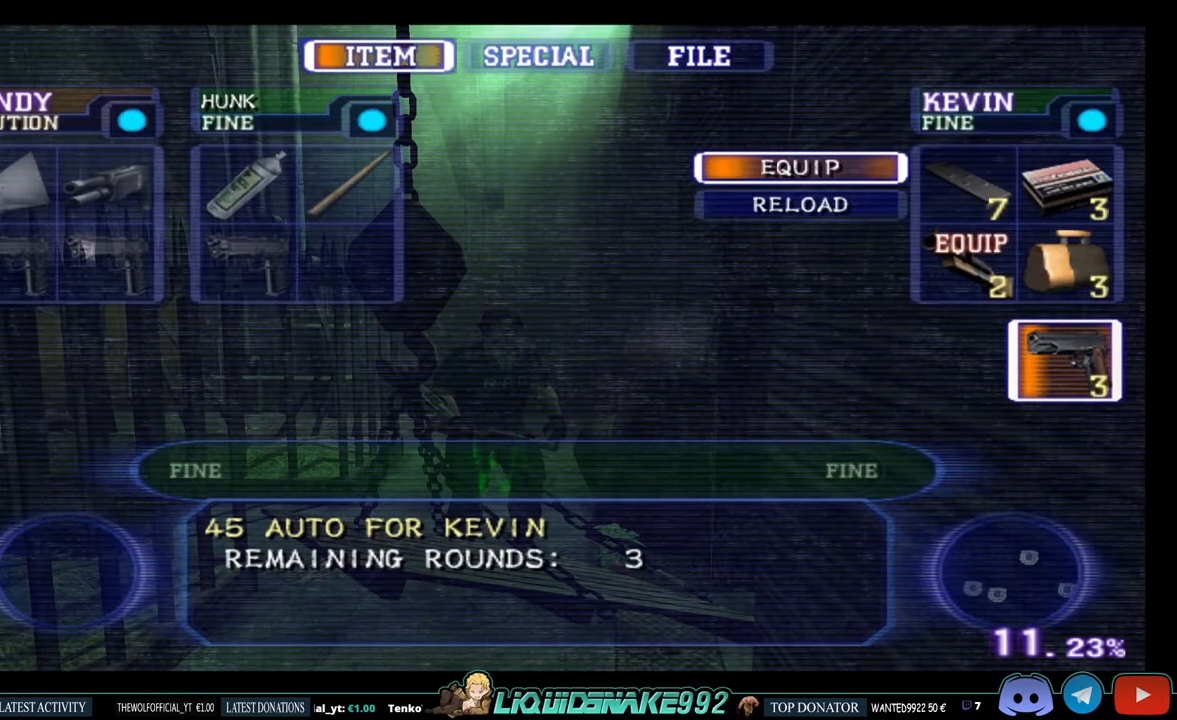
{"buttons": ["CIRCLE"], "left_stick": "center", "right_stick": "center", "events": [[117, "CIRCLE", "down"], [217, "CIRCLE", "up"], [284, "CIRCLE", "down"], [367, "CIRCLE", "up"], [434, "CIRCLE", "down"]]}